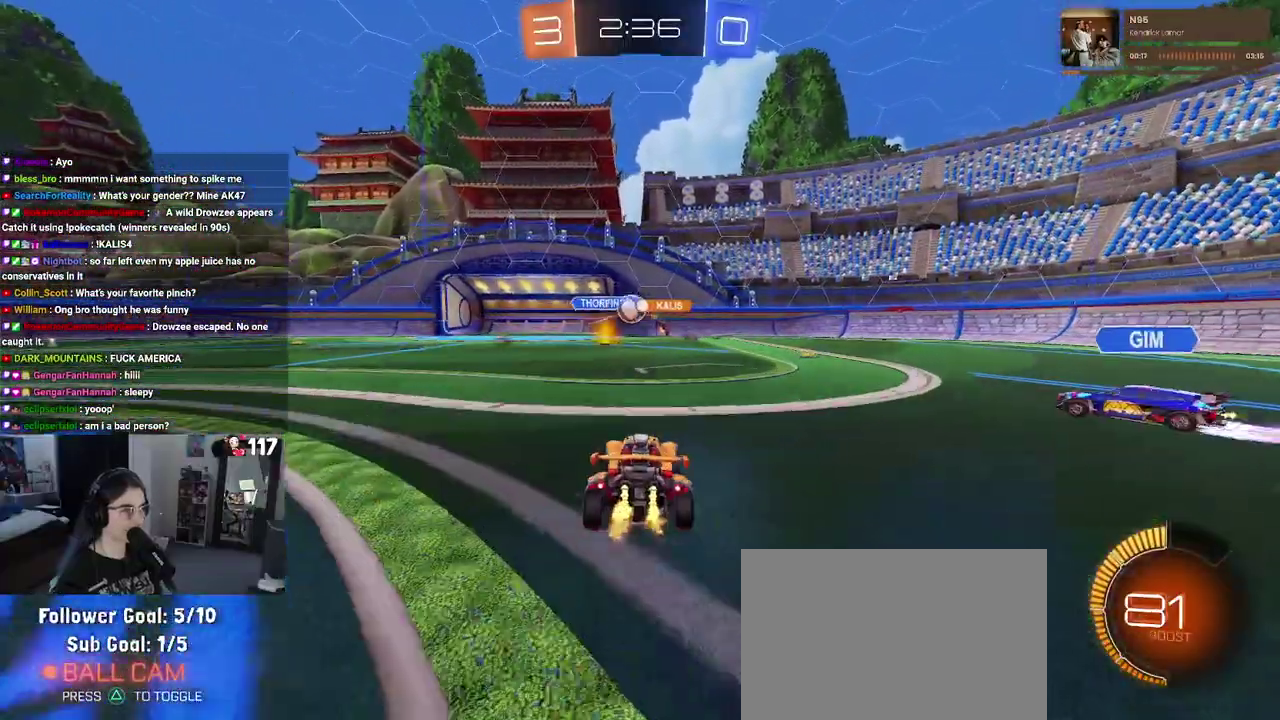
Gameplay with a controller (PlayStation layout); each line is a JSON object with the inputs held at the frame after it. "events" lists button and stick changes between this image and that frame as [ms after this image, input, new state], when the widget could be followed in between. Not read: START.
{"buttons": ["SQUARE", "R2"], "left_stick": "right", "right_stick": "center", "events": [[50, "left_stick", "center"], [383, "left_stick", "right"], [467, "SQUARE", "down"]]}
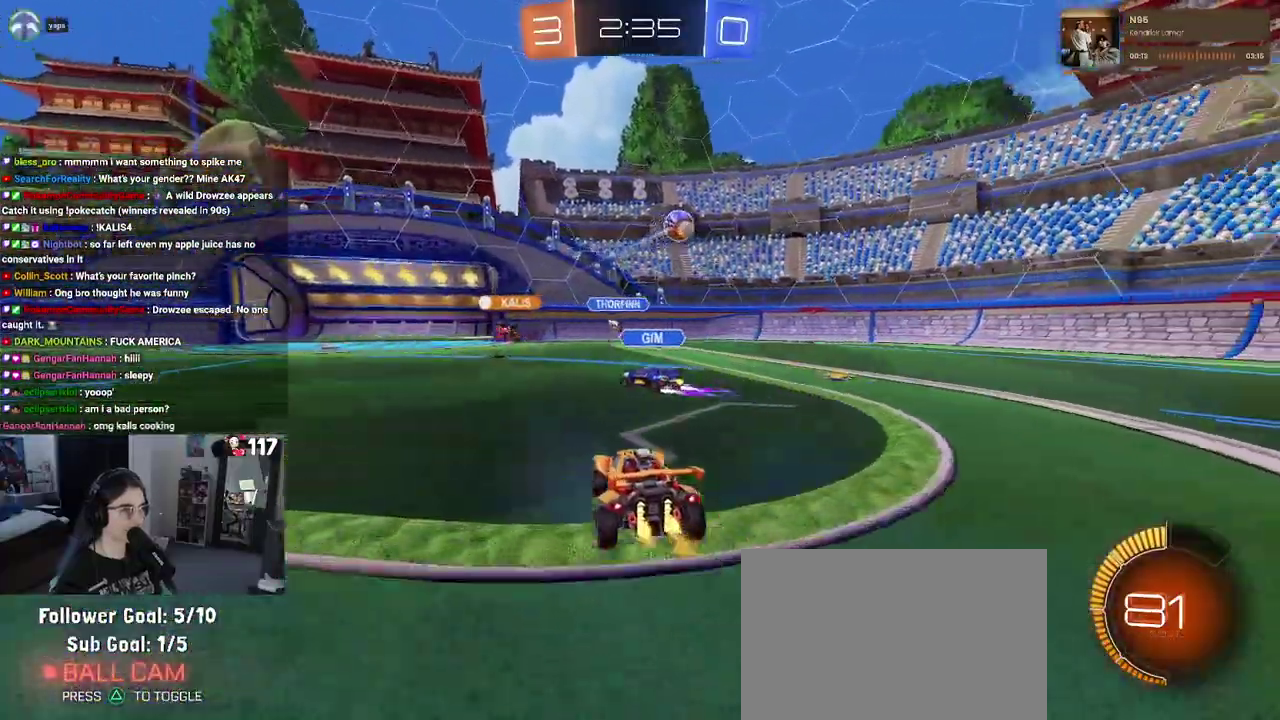
{"buttons": ["R2"], "left_stick": "right", "right_stick": "center", "events": [[67, "SQUARE", "up"]]}
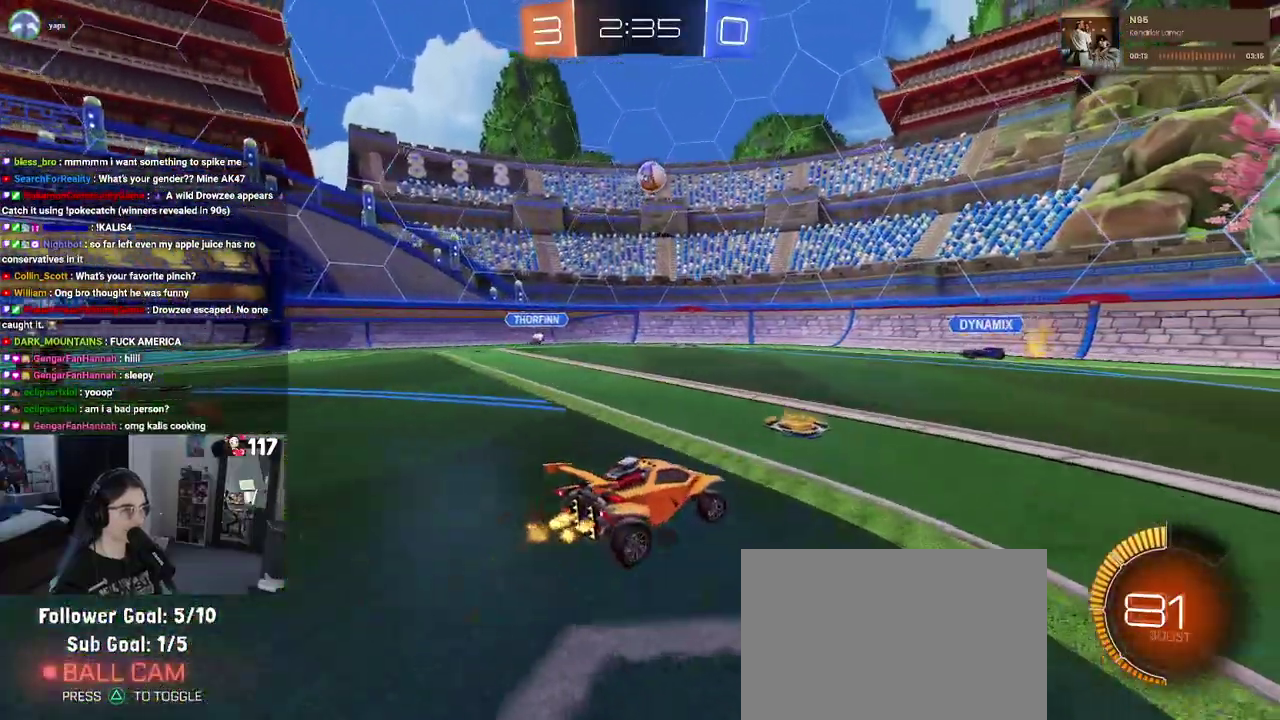
{"buttons": ["R2"], "left_stick": "up-left", "right_stick": "center", "events": [[250, "left_stick", "up-right"], [333, "left_stick", "center"], [383, "left_stick", "up-left"]]}
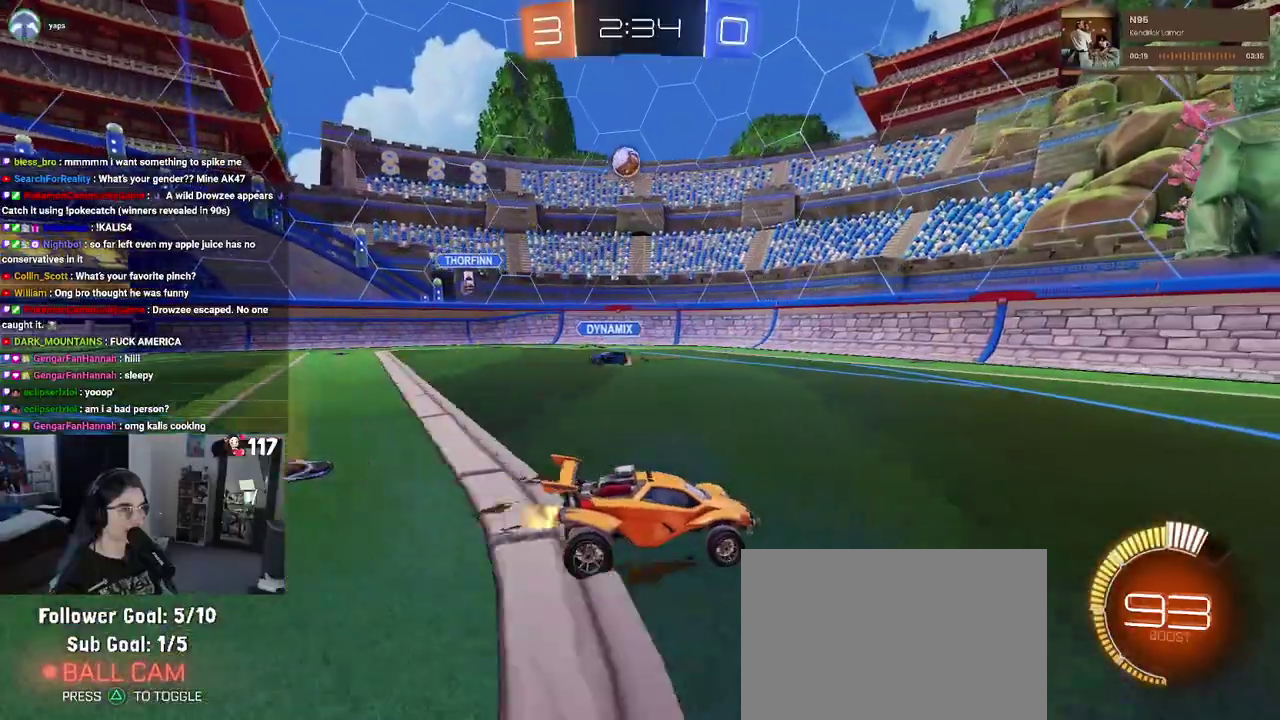
{"buttons": ["R2"], "left_stick": "down", "right_stick": "center"}
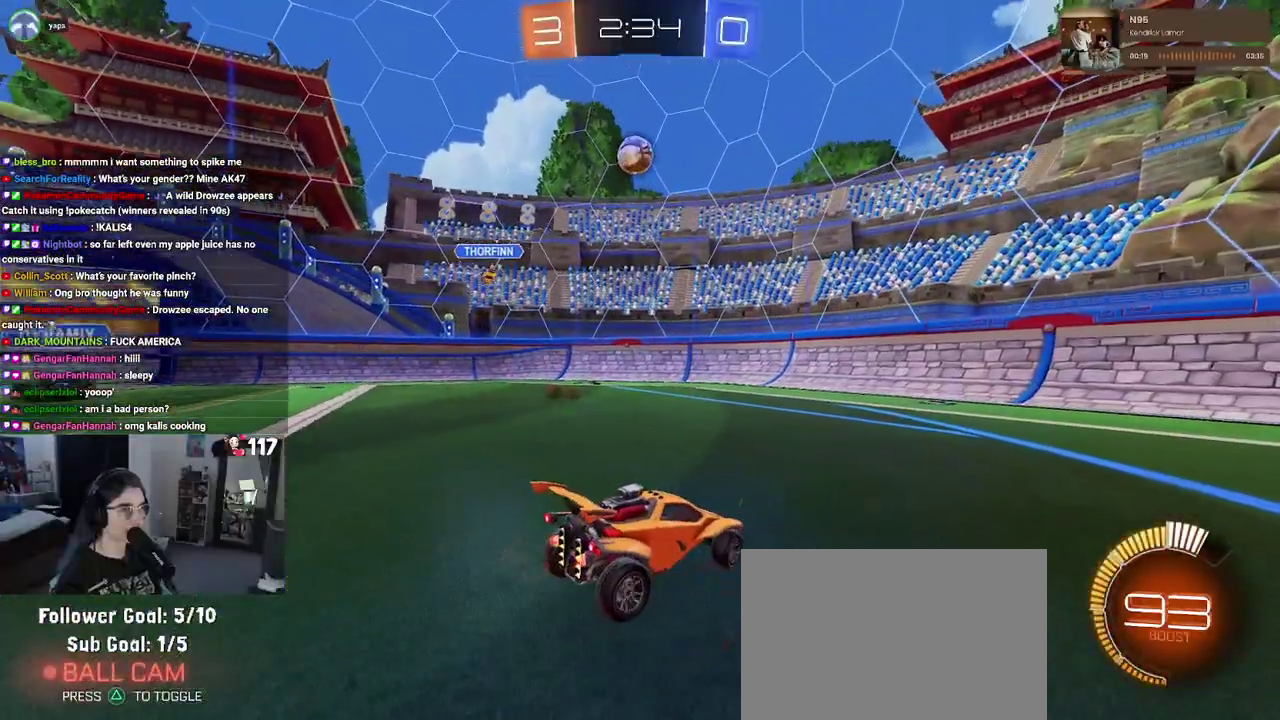
{"buttons": ["CROSS", "L2", "R2"], "left_stick": "down-left", "right_stick": "center"}
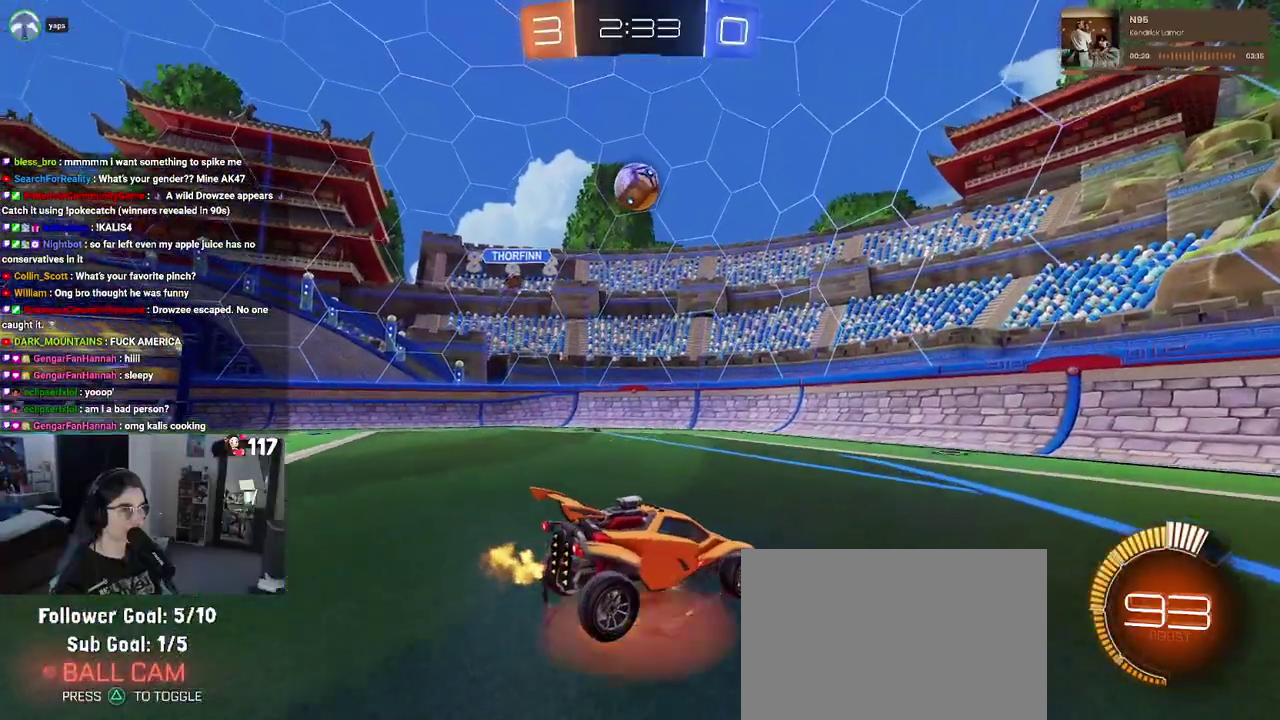
{"buttons": ["L1", "R2"], "left_stick": "left", "right_stick": "center", "events": [[100, "L2", "up"], [100, "left_stick", "down"], [167, "left_stick", "center"], [183, "CROSS", "up"], [217, "left_stick", "up"], [300, "L1", "down"], [350, "left_stick", "up-left"], [450, "left_stick", "left"]]}
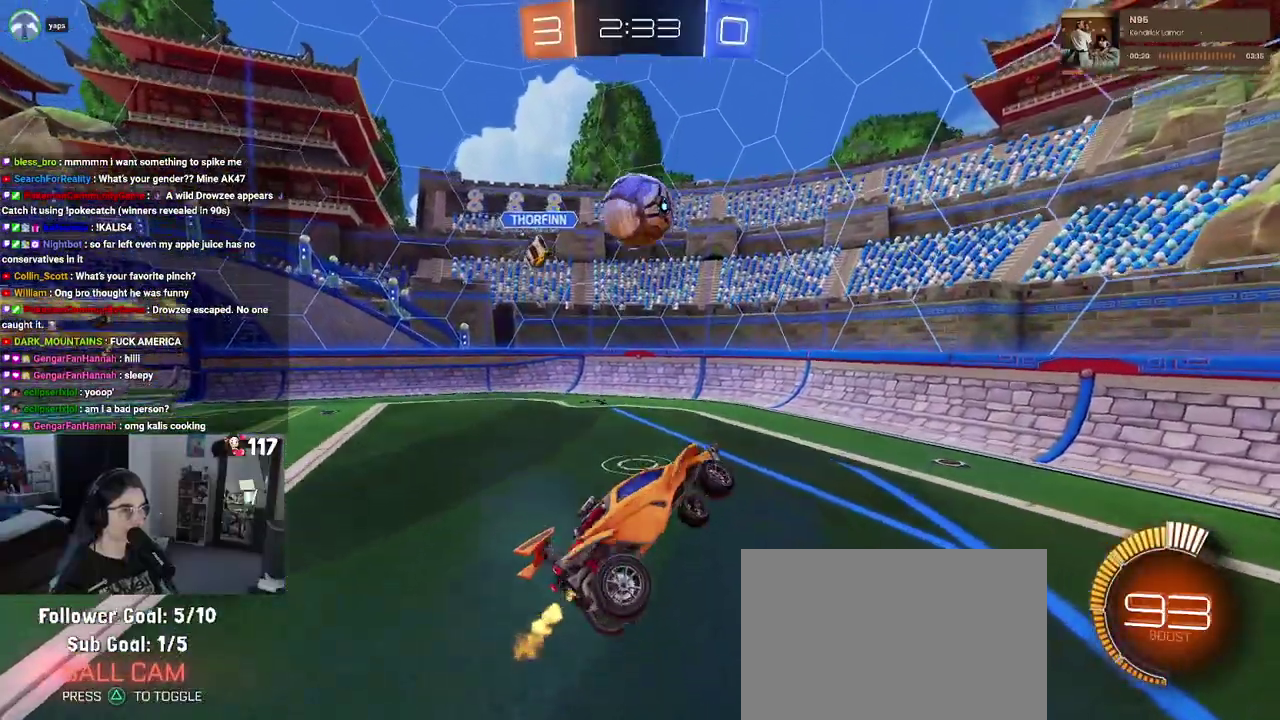
{"buttons": ["R1", "R2"], "left_stick": "up-left", "right_stick": "center", "events": [[117, "left_stick", "down-left"], [150, "R1", "down"], [200, "L1", "up"], [200, "left_stick", "center"], [250, "left_stick", "up"], [500, "left_stick", "up-left"]]}
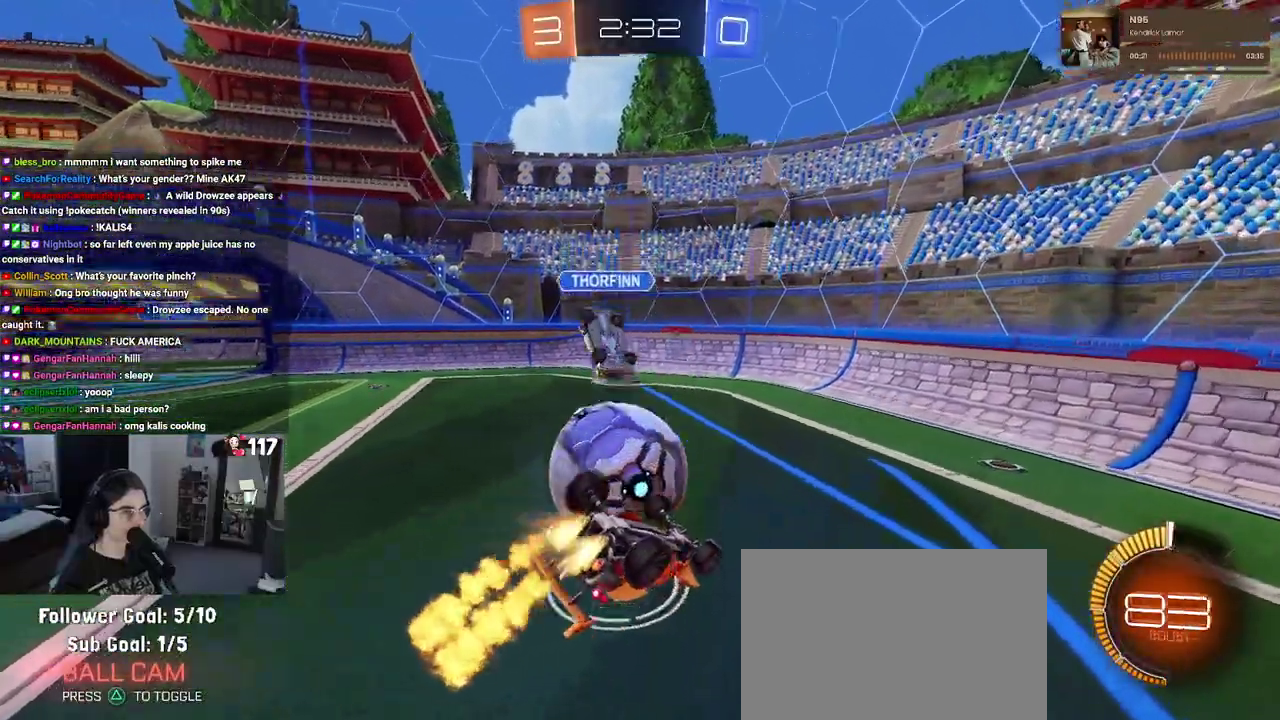
{"buttons": ["R2"], "left_stick": "center", "right_stick": "center", "events": [[50, "CROSS", "down"], [150, "CROSS", "up"], [150, "R1", "up"], [200, "left_stick", "center"]]}
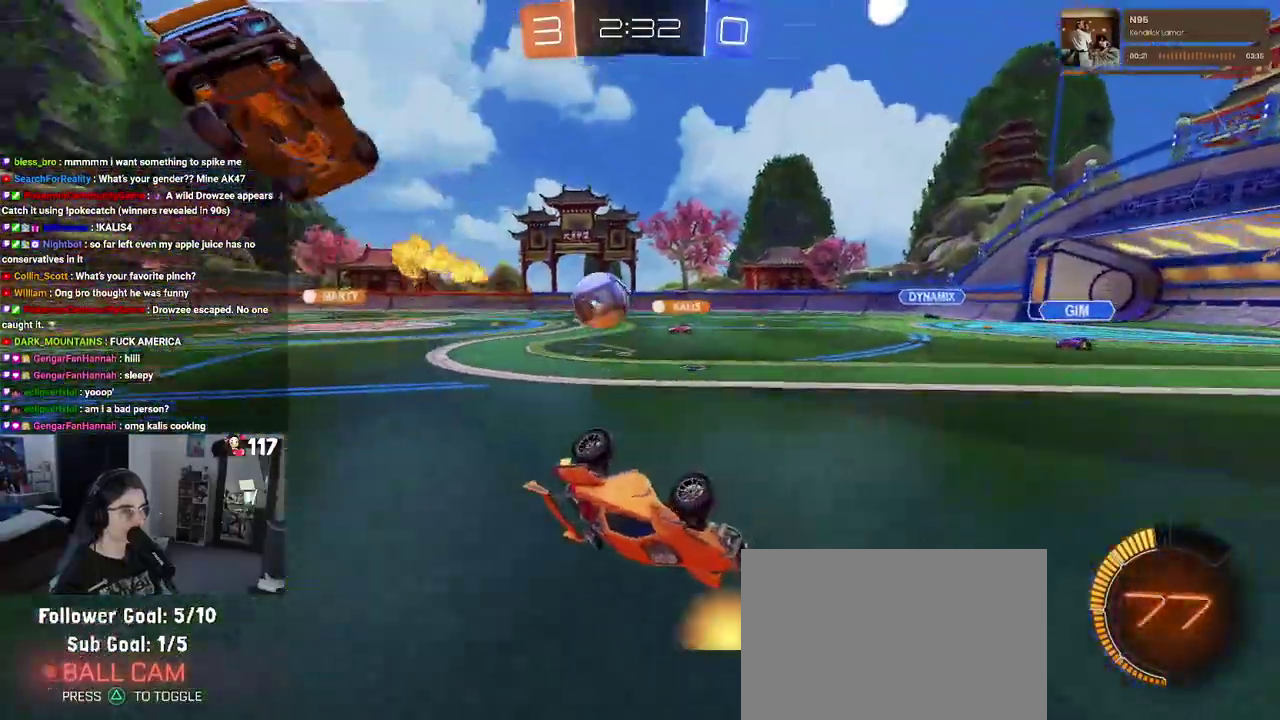
{"buttons": ["R2"], "left_stick": "center", "right_stick": "center"}
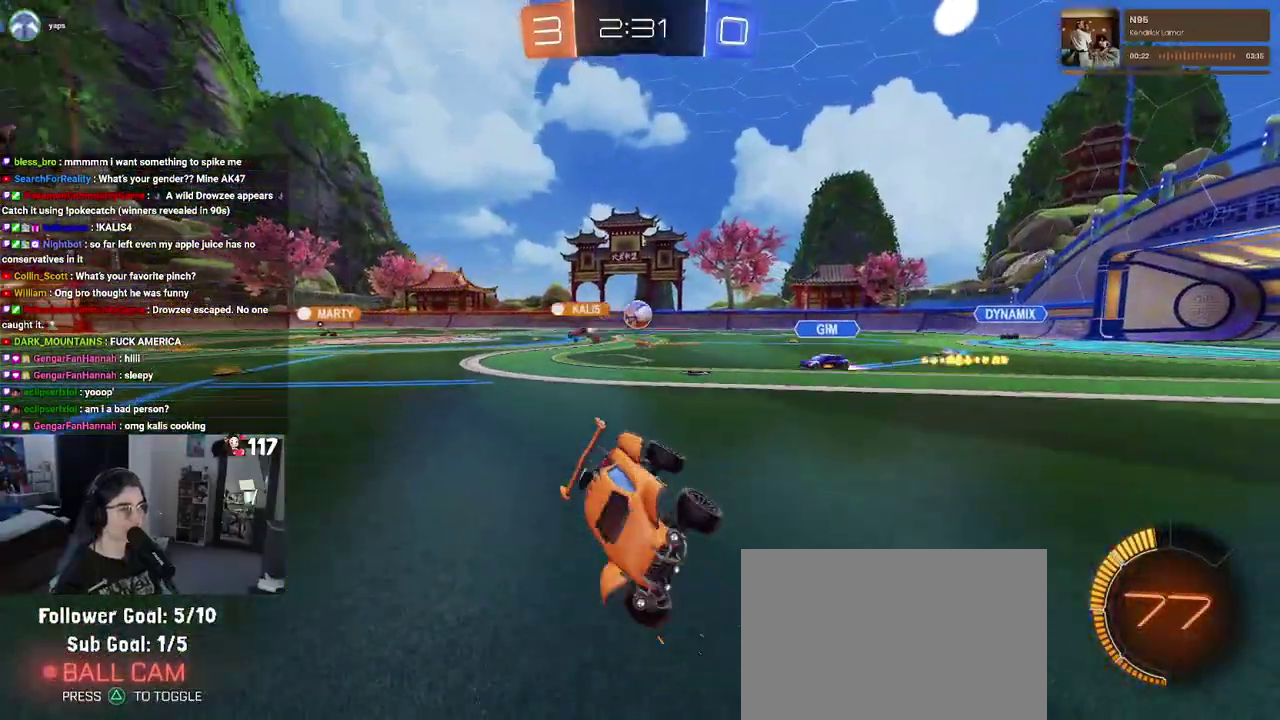
{"buttons": ["R2"], "left_stick": "right", "right_stick": "center"}
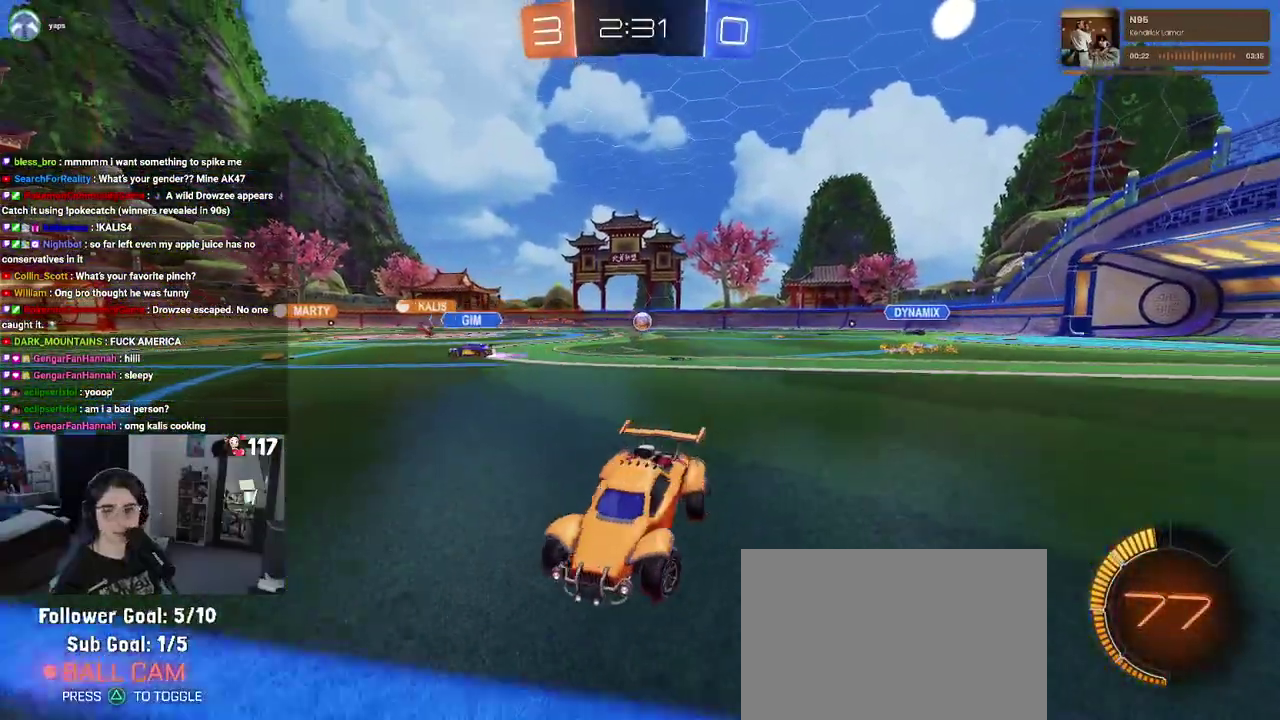
{"buttons": ["R1", "R2"], "left_stick": "right", "right_stick": "center", "events": [[250, "R1", "down"], [267, "TRIANGLE", "down"], [400, "TRIANGLE", "up"]]}
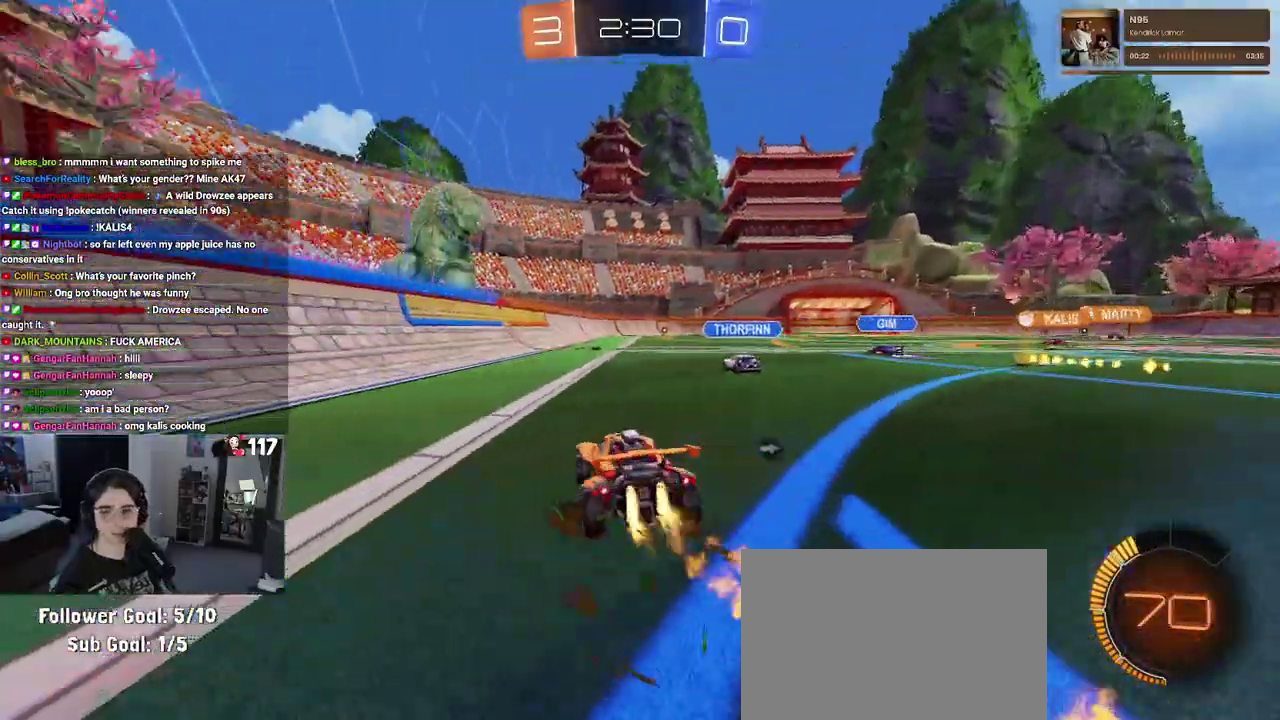
{"buttons": ["SQUARE", "R1", "R2"], "left_stick": "down", "right_stick": "center", "events": [[83, "left_stick", "up-right"], [183, "CROSS", "down"], [200, "left_stick", "up"], [267, "CROSS", "up"], [317, "left_stick", "up-left"], [333, "CROSS", "down"], [400, "SQUARE", "down"], [433, "CROSS", "up"], [433, "left_stick", "down"]]}
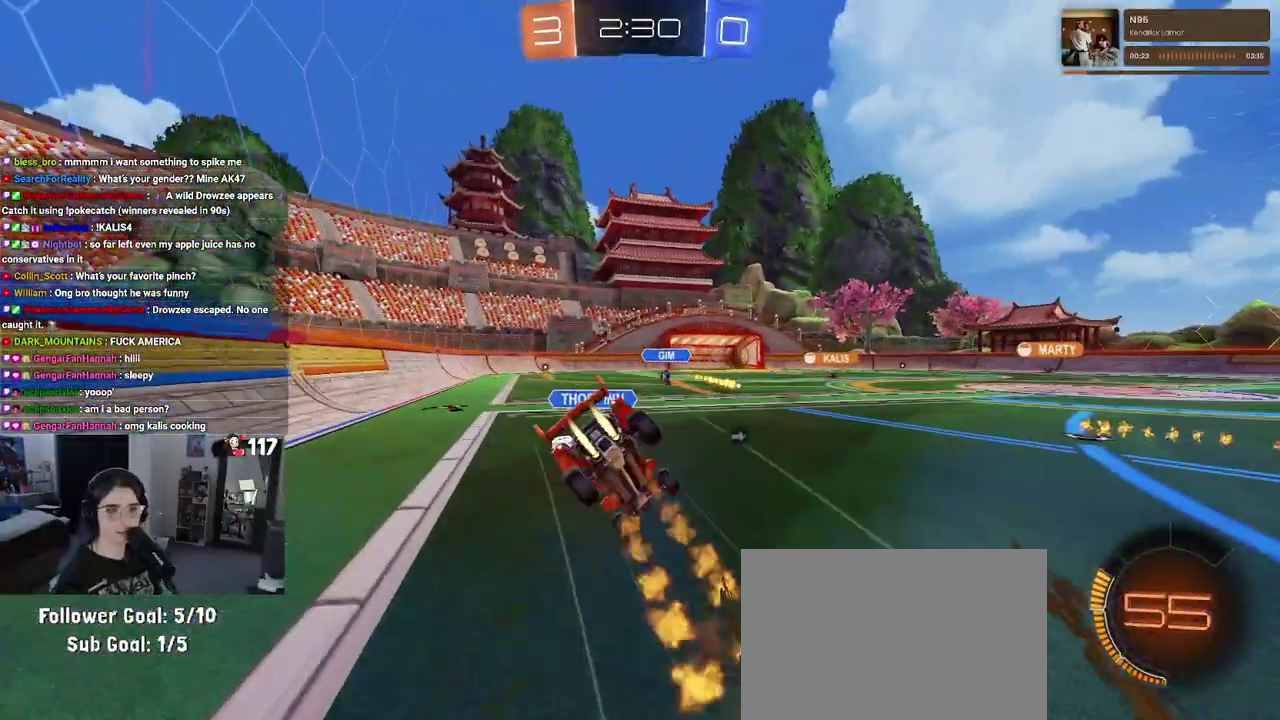
{"buttons": ["SQUARE", "R2"], "left_stick": "left", "right_stick": "center", "events": [[250, "left_stick", "down-left"], [267, "R1", "up"], [417, "left_stick", "left"]]}
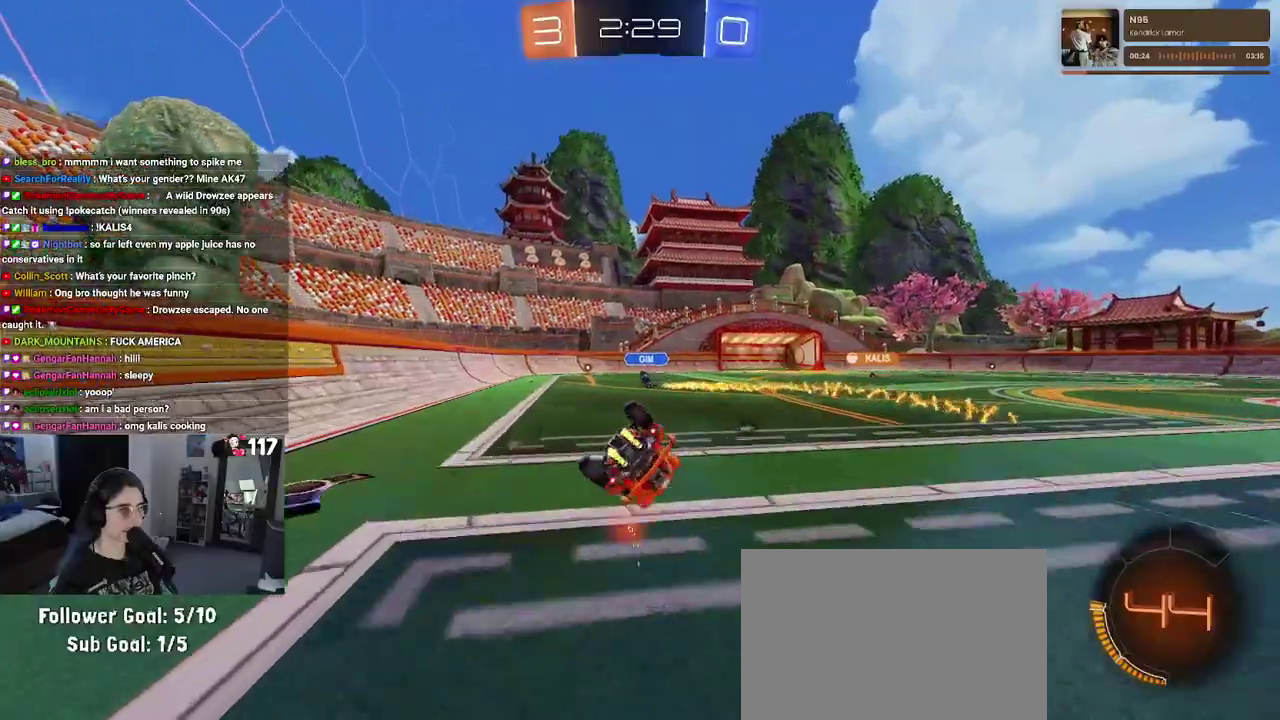
{"buttons": ["R2"], "left_stick": "down", "right_stick": "center", "events": [[300, "SQUARE", "up"], [300, "left_stick", "down-left"], [450, "CROSS", "down"], [500, "CROSS", "up"], [500, "left_stick", "down"]]}
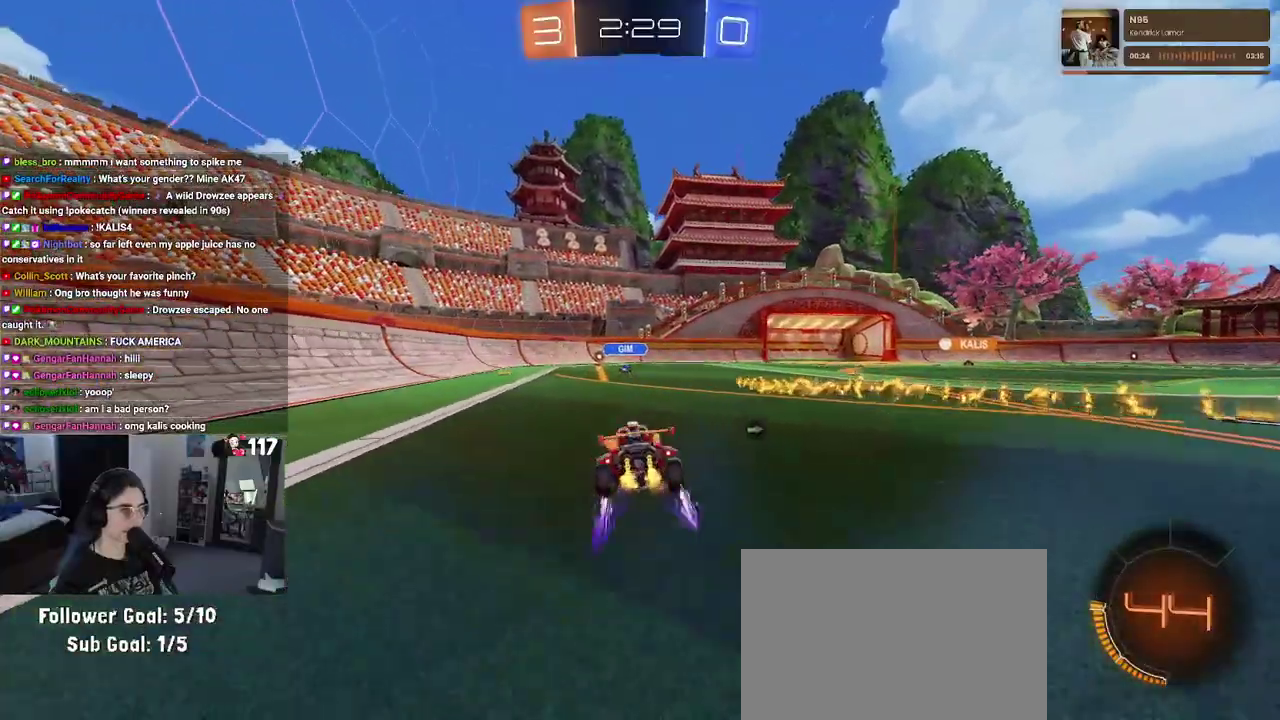
{"buttons": ["R2"], "left_stick": "center", "right_stick": "center"}
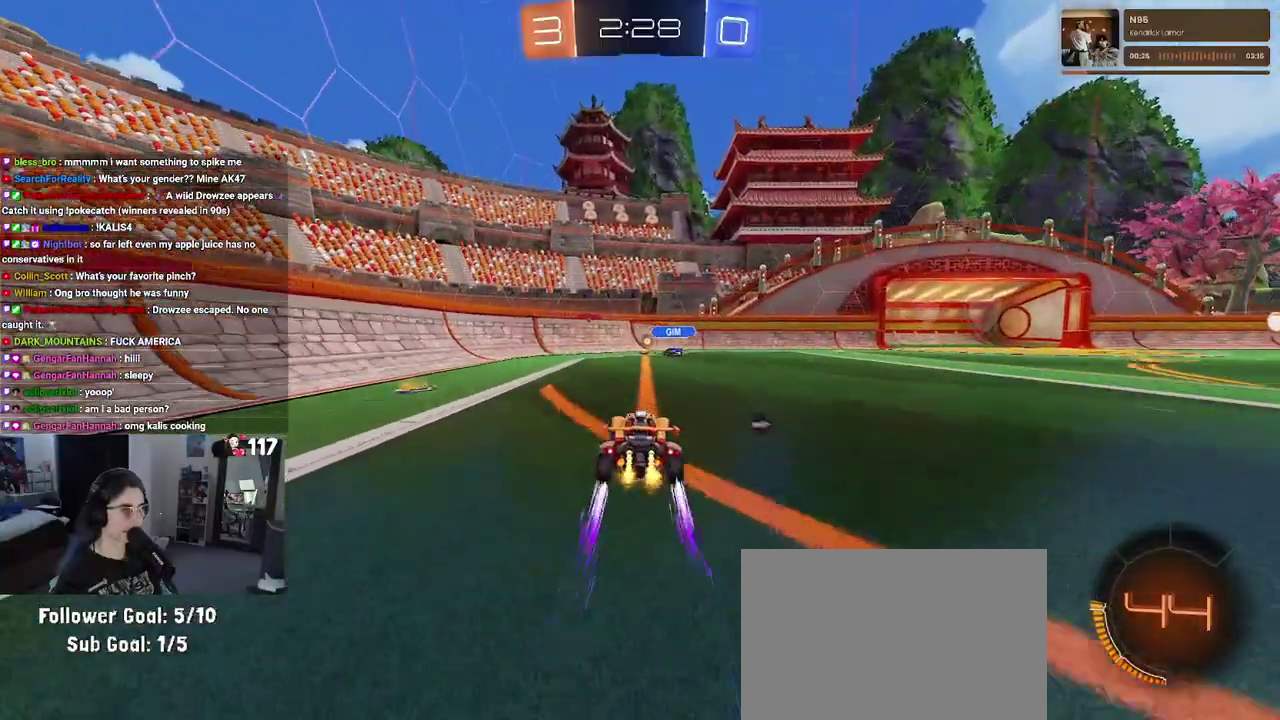
{"buttons": ["R2"], "left_stick": "right", "right_stick": "center"}
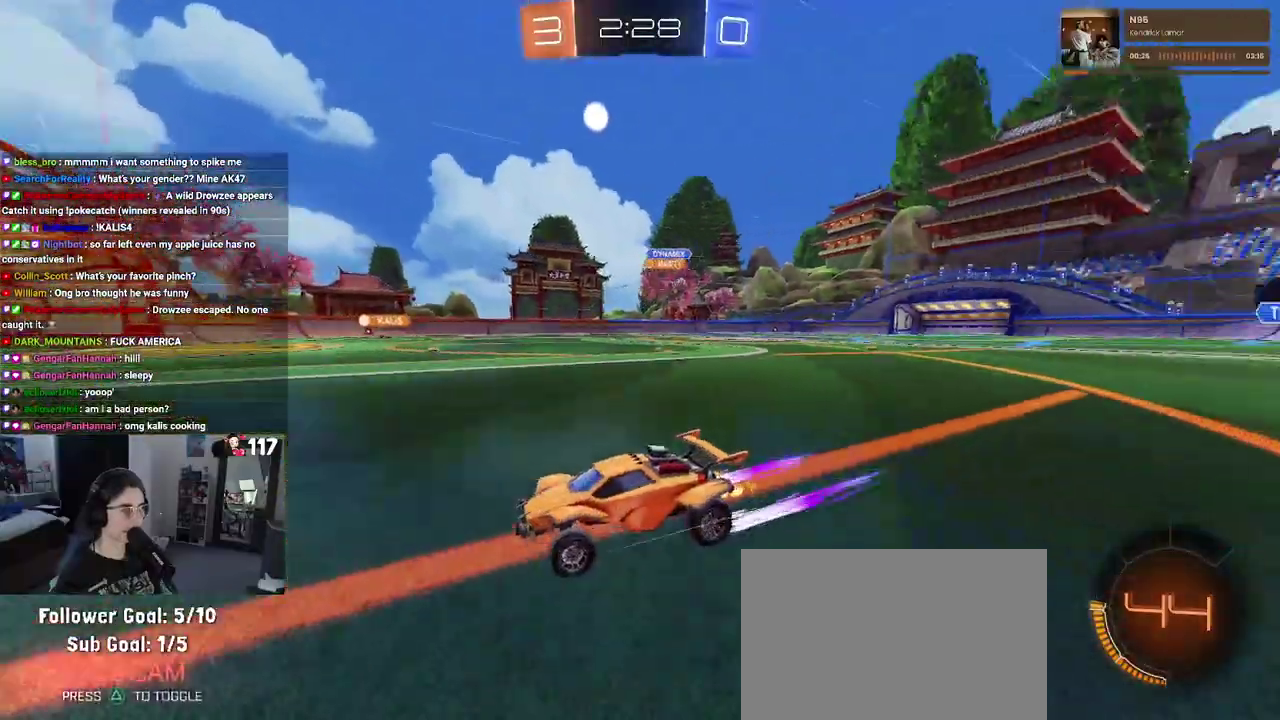
{"buttons": ["R2"], "left_stick": "right", "right_stick": "center", "events": [[83, "SQUARE", "down"], [150, "SQUARE", "up"]]}
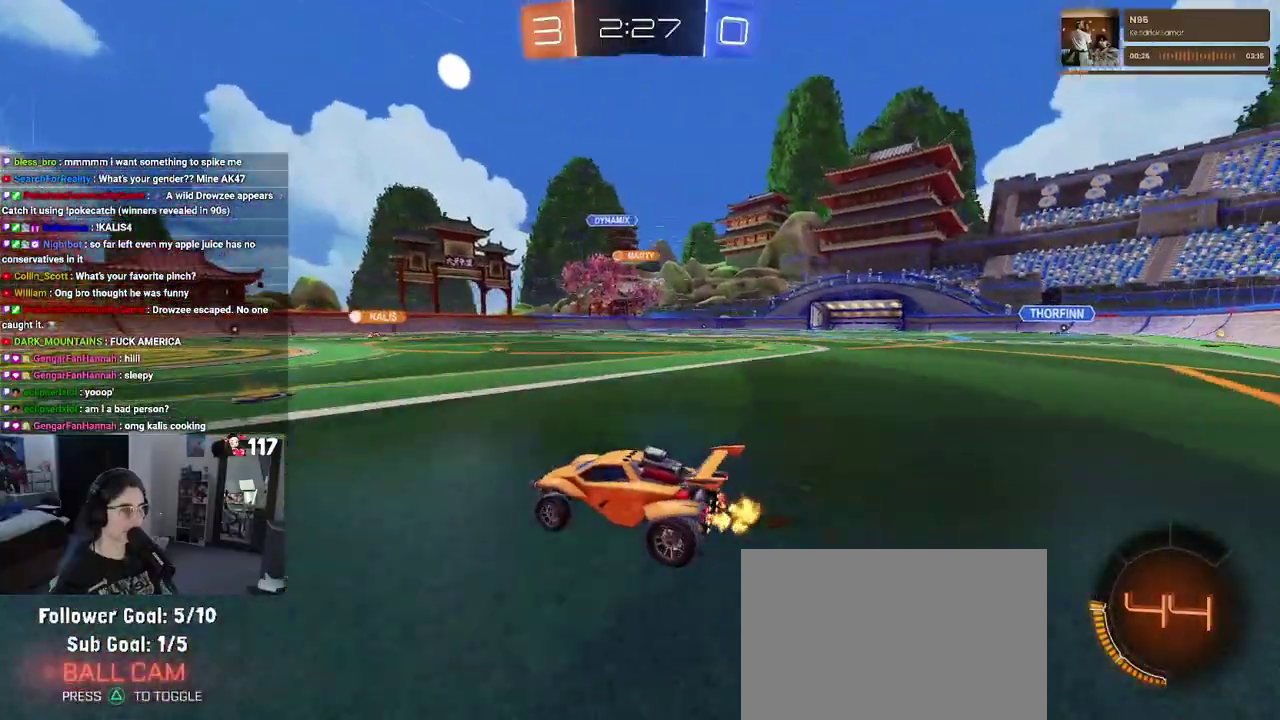
{"buttons": ["R1", "R2"], "left_stick": "right", "right_stick": "center", "events": [[17, "left_stick", "up-right"], [100, "left_stick", "center"], [233, "left_stick", "up-right"], [283, "left_stick", "right"], [367, "R1", "down"]]}
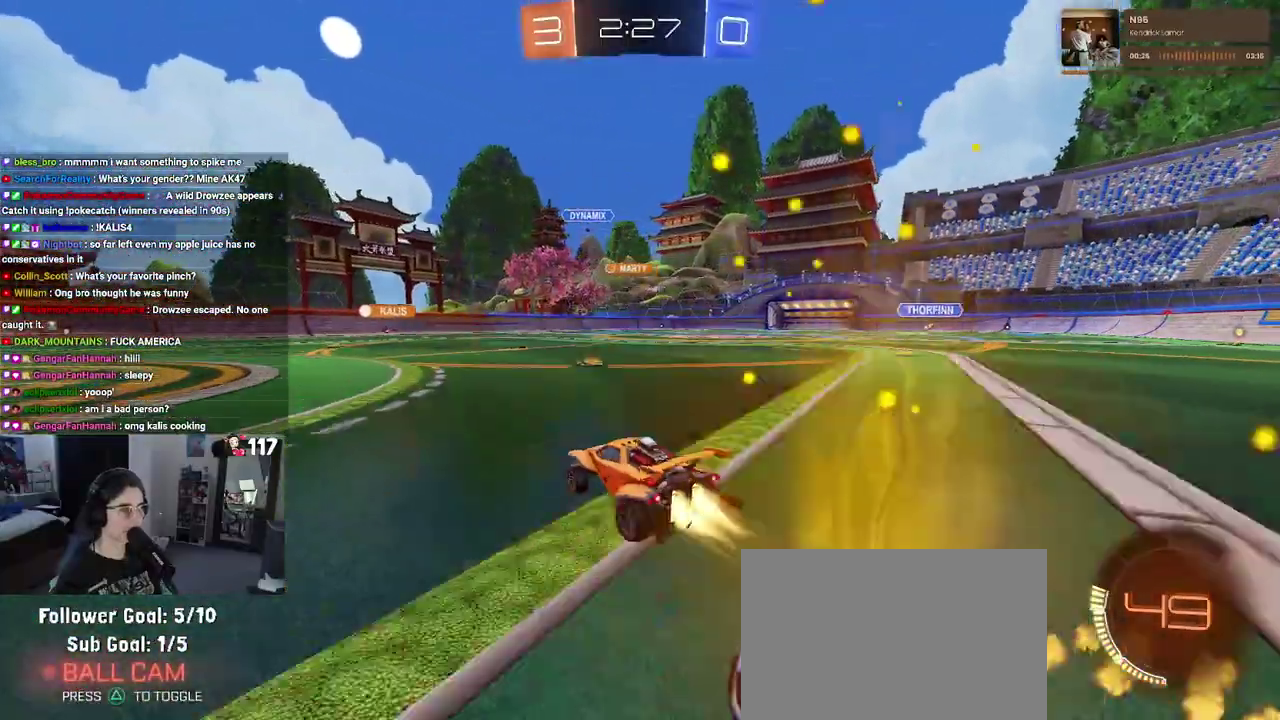
{"buttons": ["R2"], "left_stick": "up-left", "right_stick": "center", "events": [[200, "left_stick", "up-right"], [250, "R1", "up"], [283, "left_stick", "up"], [400, "left_stick", "up-left"]]}
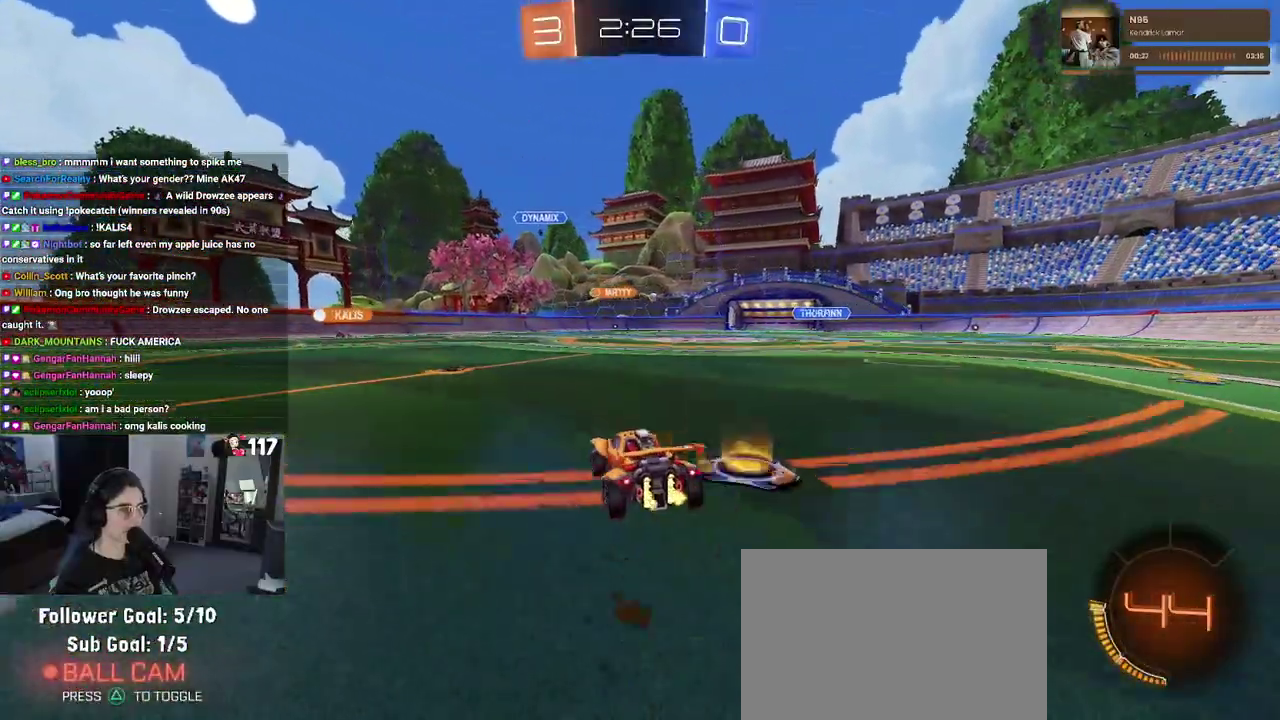
{"buttons": ["R2"], "left_stick": "right", "right_stick": "center", "events": [[133, "left_stick", "up"], [250, "left_stick", "up-right"], [300, "left_stick", "right"]]}
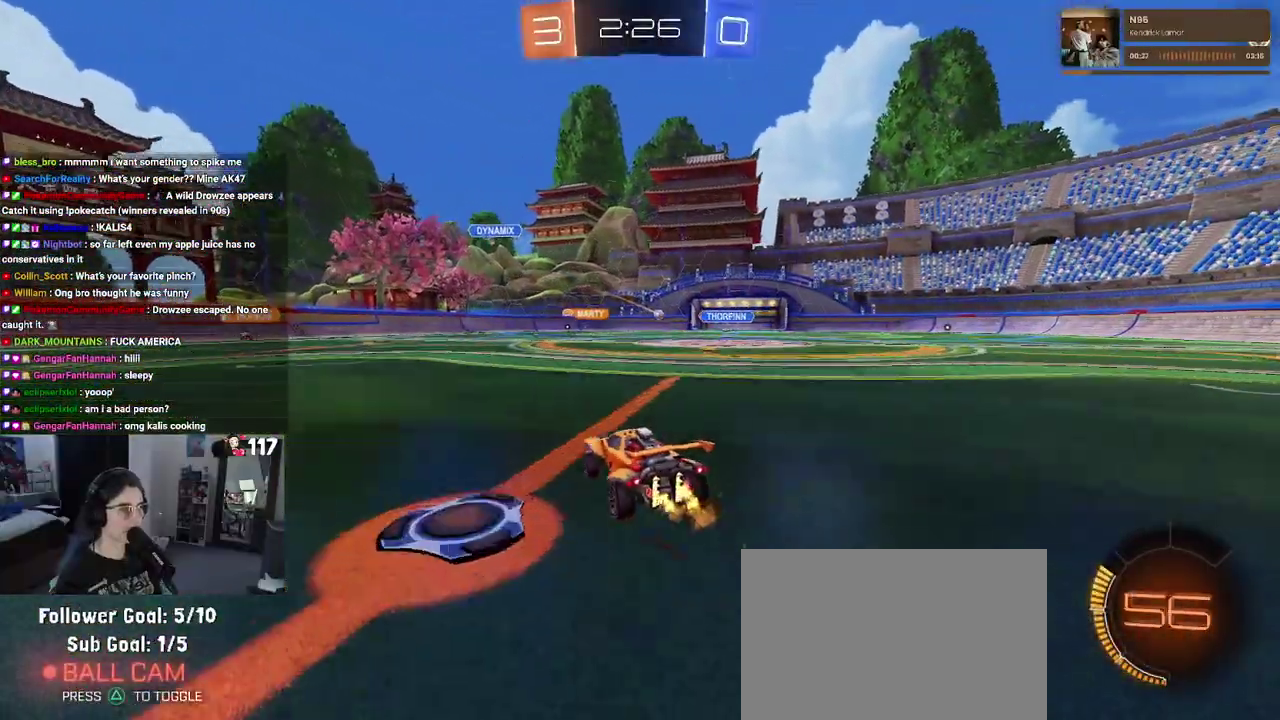
{"buttons": ["R2"], "left_stick": "center", "right_stick": "center", "events": [[167, "left_stick", "up-right"], [267, "left_stick", "center"]]}
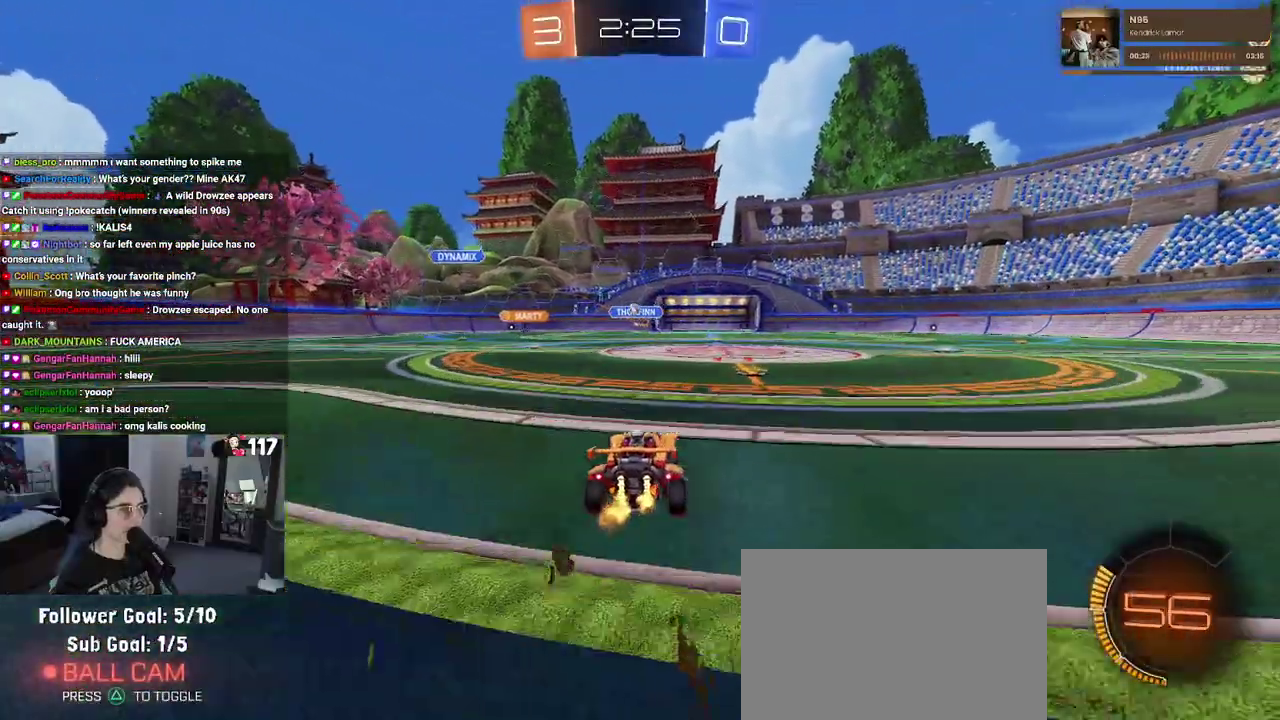
{"buttons": ["R2"], "left_stick": "up-left", "right_stick": "center", "events": [[17, "left_stick", "up-right"], [150, "left_stick", "center"], [250, "left_stick", "up-left"], [267, "SQUARE", "down"], [417, "SQUARE", "up"]]}
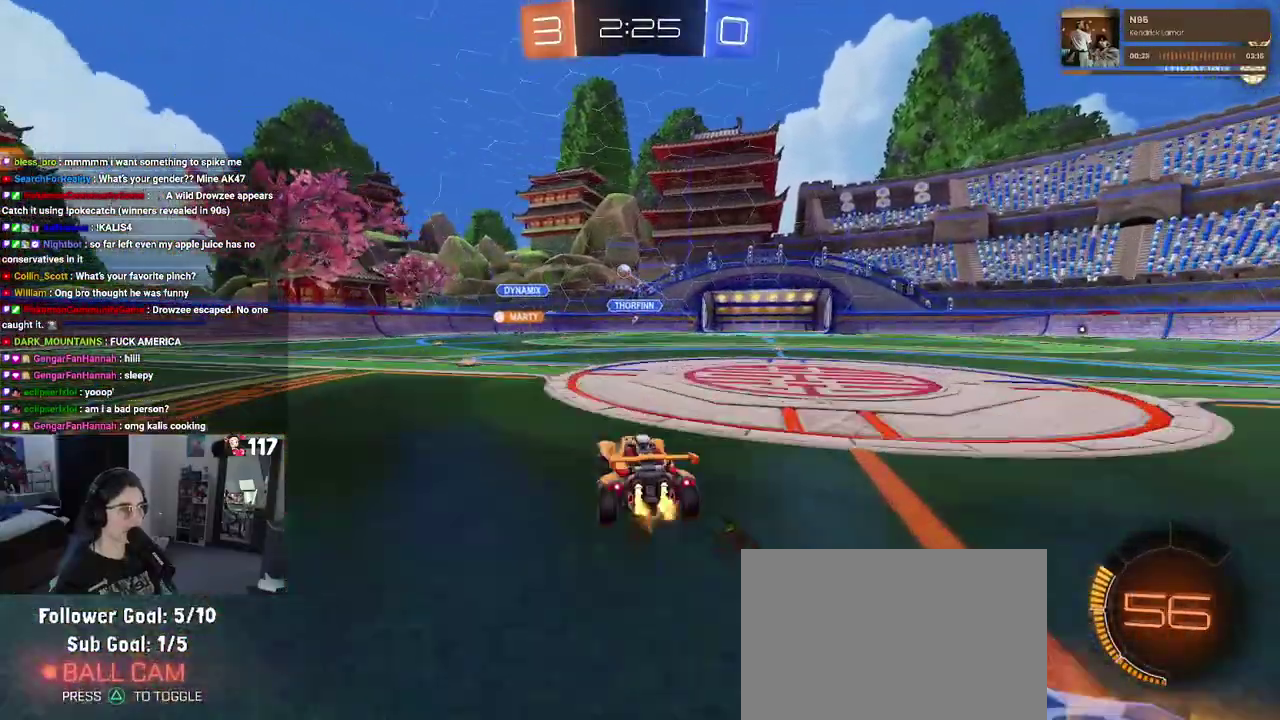
{"buttons": ["R2"], "left_stick": "left", "right_stick": "center", "events": [[250, "left_stick", "left"]]}
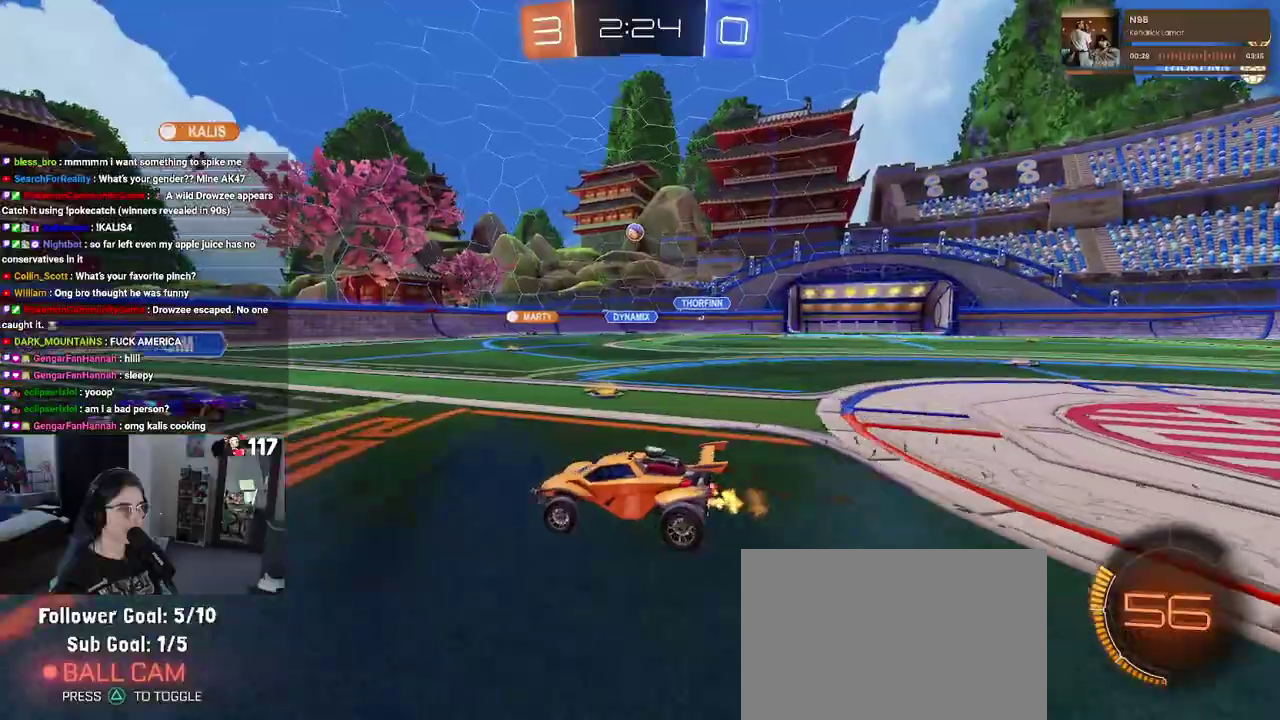
{"buttons": ["R2"], "left_stick": "center", "right_stick": "center", "events": [[17, "left_stick", "center"], [67, "left_stick", "right"], [117, "SQUARE", "down"], [200, "SQUARE", "up"], [367, "left_stick", "up-right"], [417, "left_stick", "center"]]}